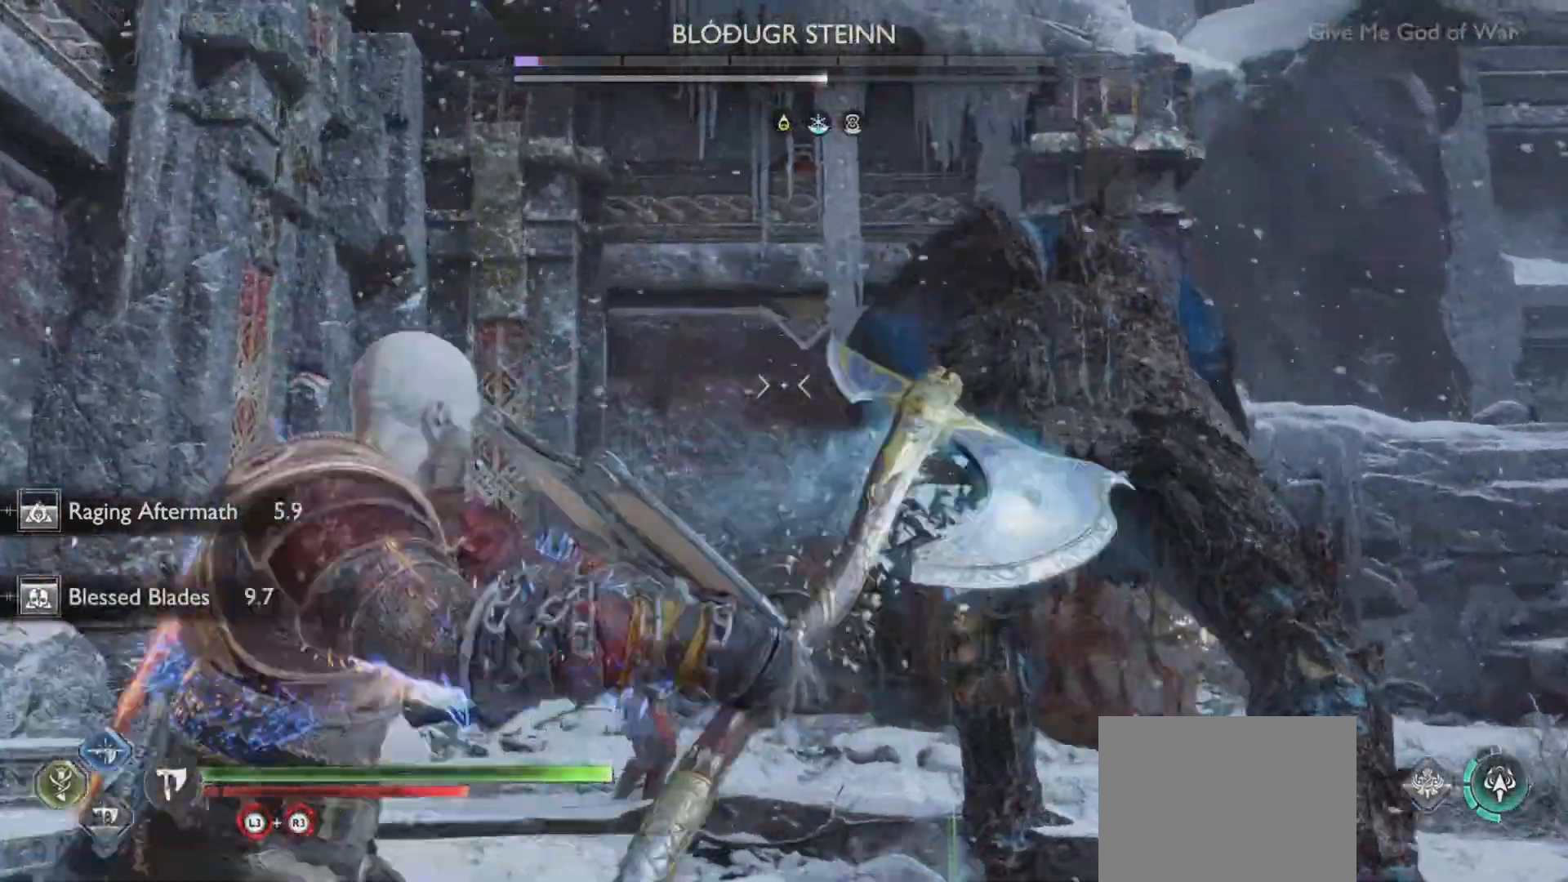
Gameplay with a controller (PlayStation layout); each line is a JSON object with the inputs held at the frame after it. "events" lists button and stick changes between this image and that frame as [ms after this image, input, new state], when the widget could be followed in between. Not read: L3 R3.
{"buttons": ["TRIANGLE", "L1", "R1"], "left_stick": "center", "right_stick": "up-left", "events": [[100, "CIRCLE", "up"], [184, "CIRCLE", "down"], [284, "CIRCLE", "up"], [351, "CIRCLE", "down"], [434, "right_stick", "up-left"], [451, "CIRCLE", "up"]]}
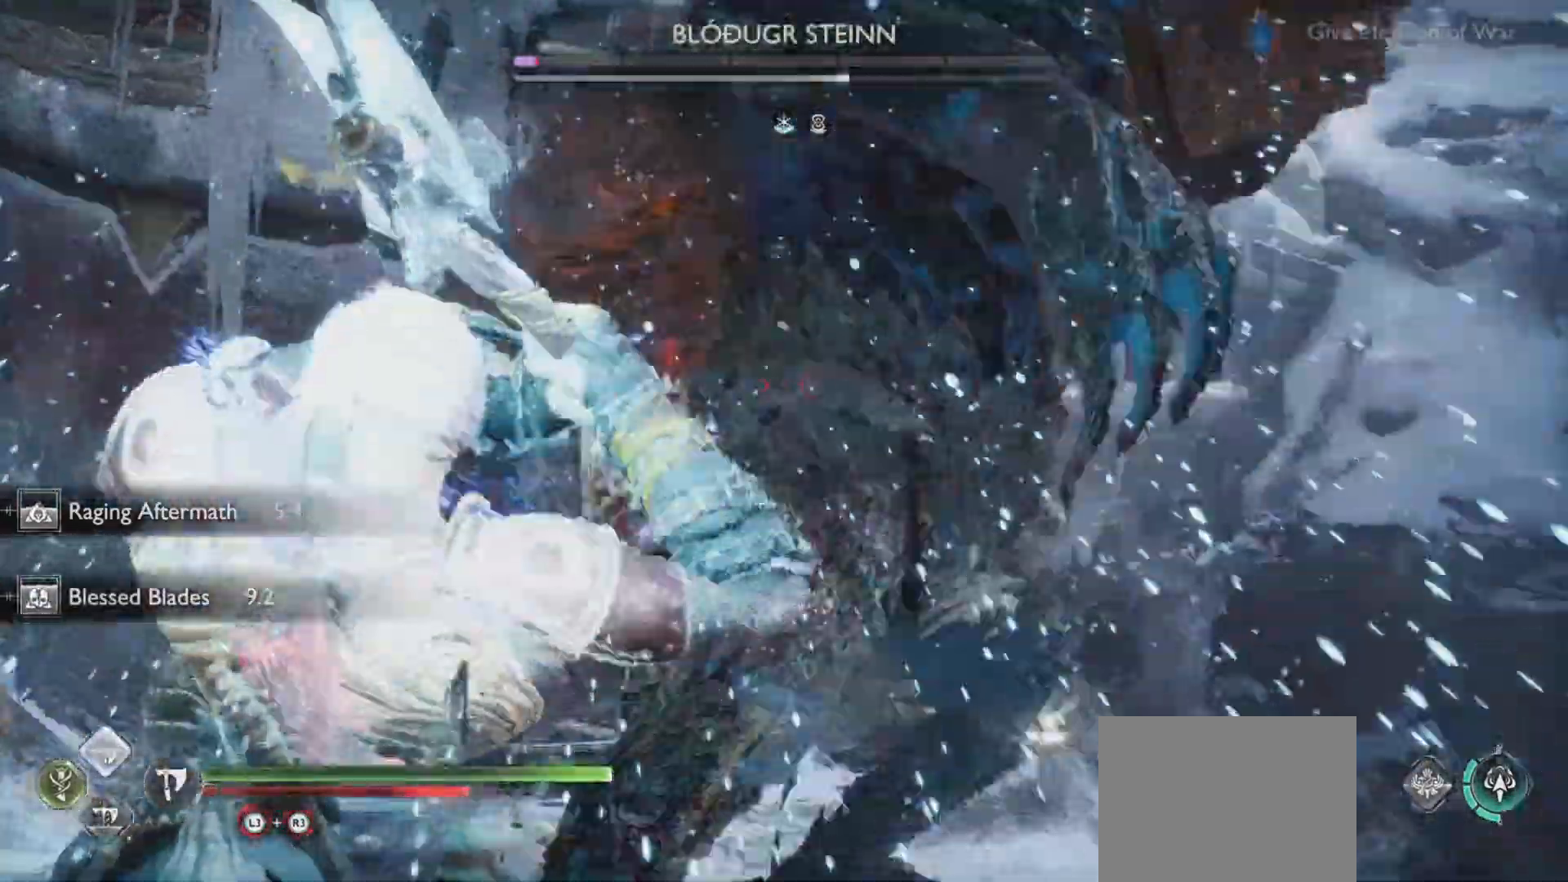
{"buttons": ["TRIANGLE", "L1", "R1"], "left_stick": "center", "right_stick": "up-left", "events": [[16, "CIRCLE", "down"], [117, "CIRCLE", "up"], [117, "right_stick", "center"], [167, "right_stick", "up-left"], [200, "CIRCLE", "down"], [300, "CIRCLE", "up"], [367, "CIRCLE", "down"], [450, "CIRCLE", "up"]]}
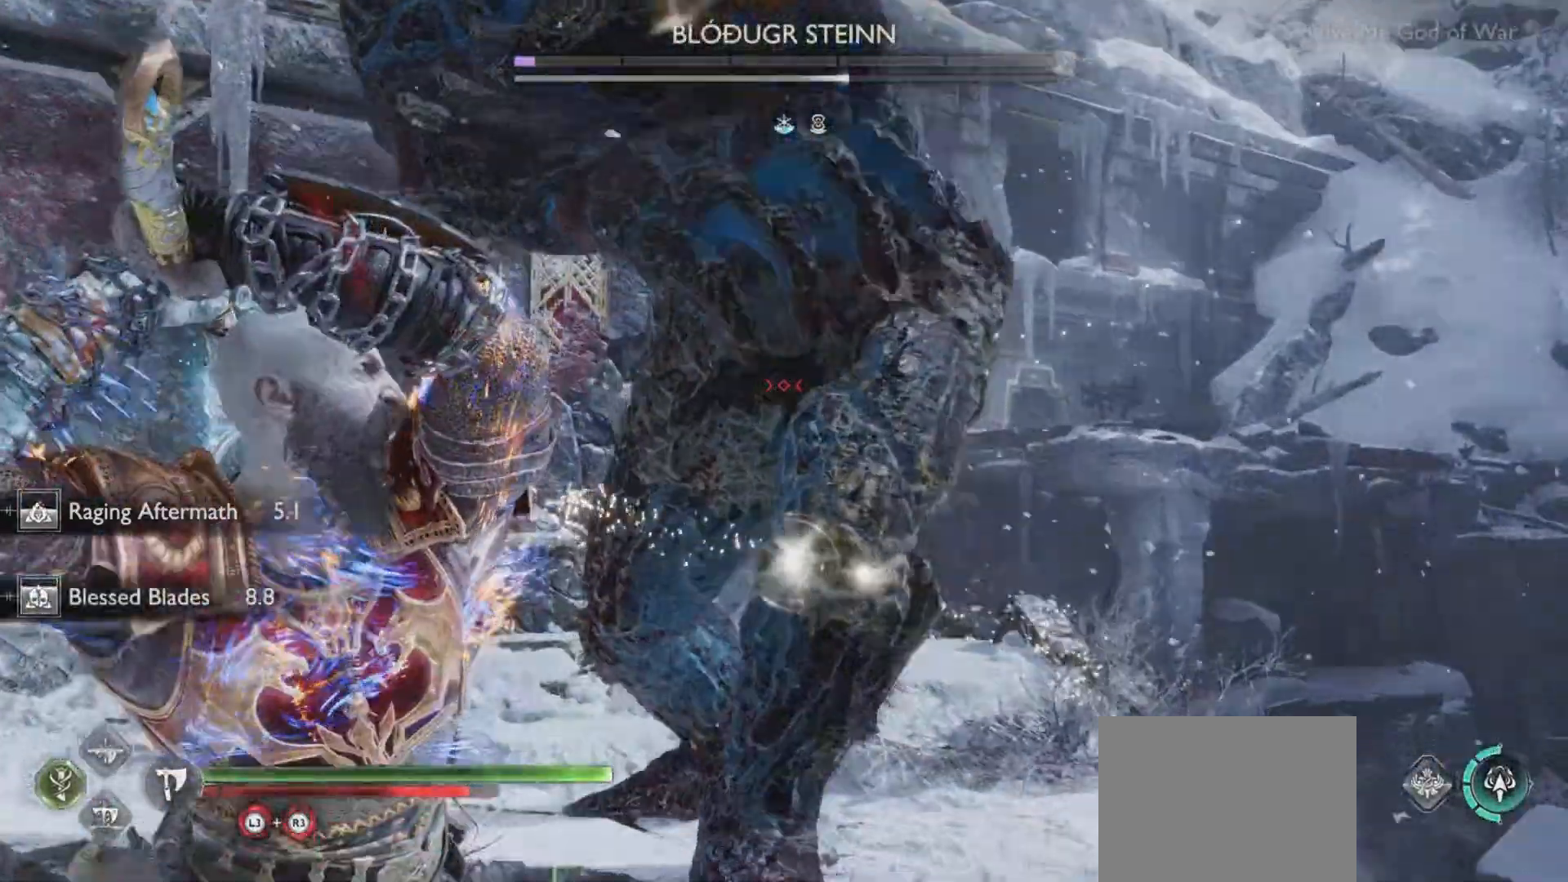
{"buttons": ["TRIANGLE", "R1"], "left_stick": "center", "right_stick": "center", "events": [[67, "right_stick", "center"], [184, "L1", "up"]]}
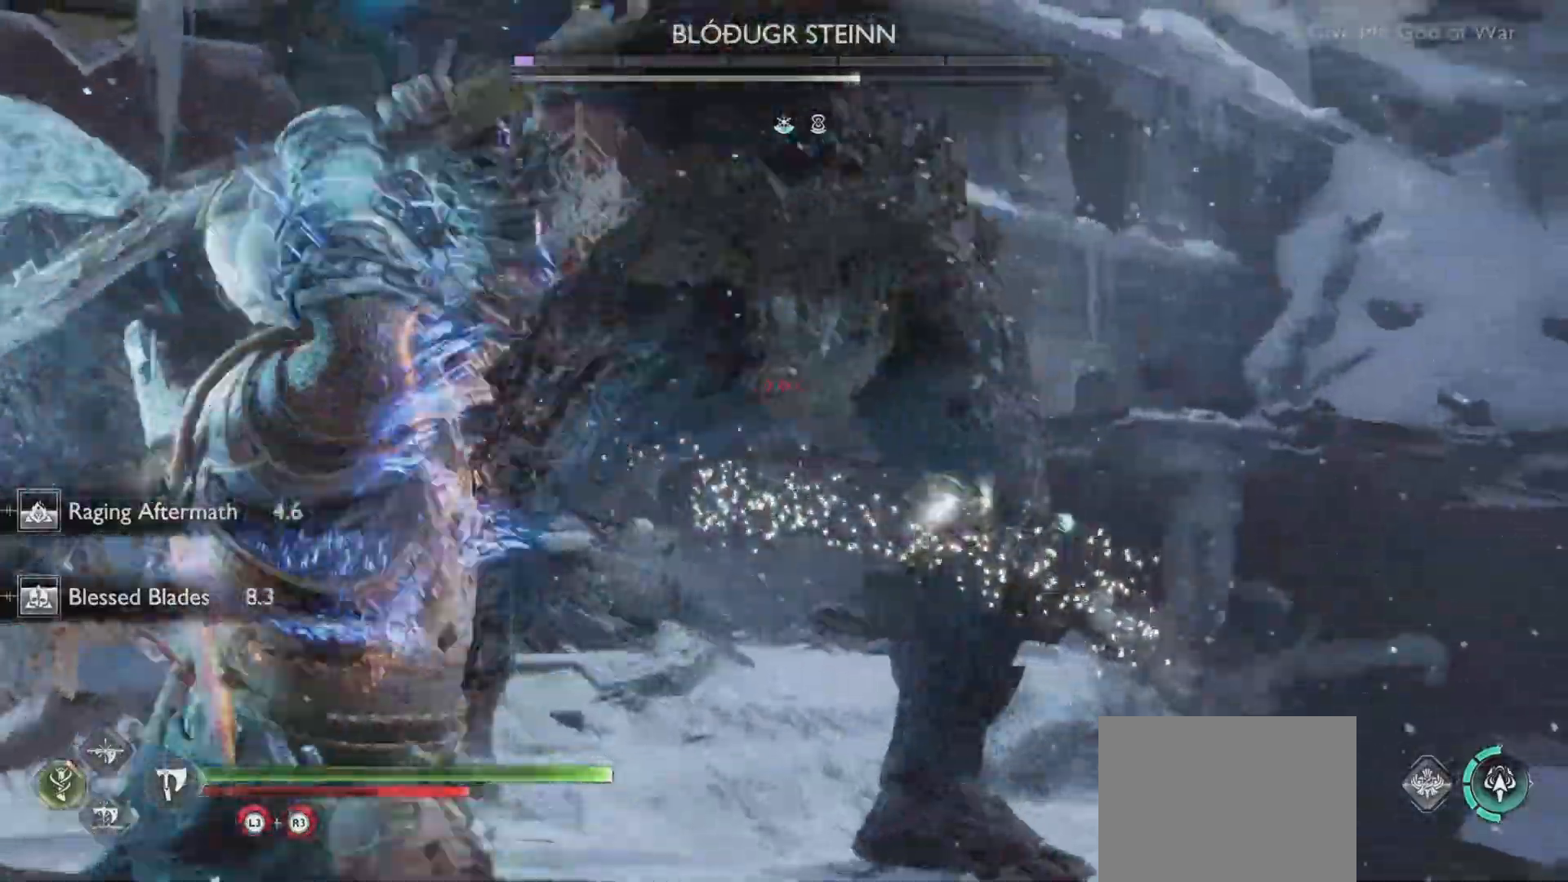
{"buttons": ["SQUARE", "L1", "R1"], "left_stick": "center", "right_stick": "center", "events": [[133, "right_stick", "up-left"], [250, "TRIANGLE", "up"], [250, "right_stick", "center"], [467, "L1", "down"], [484, "SQUARE", "down"]]}
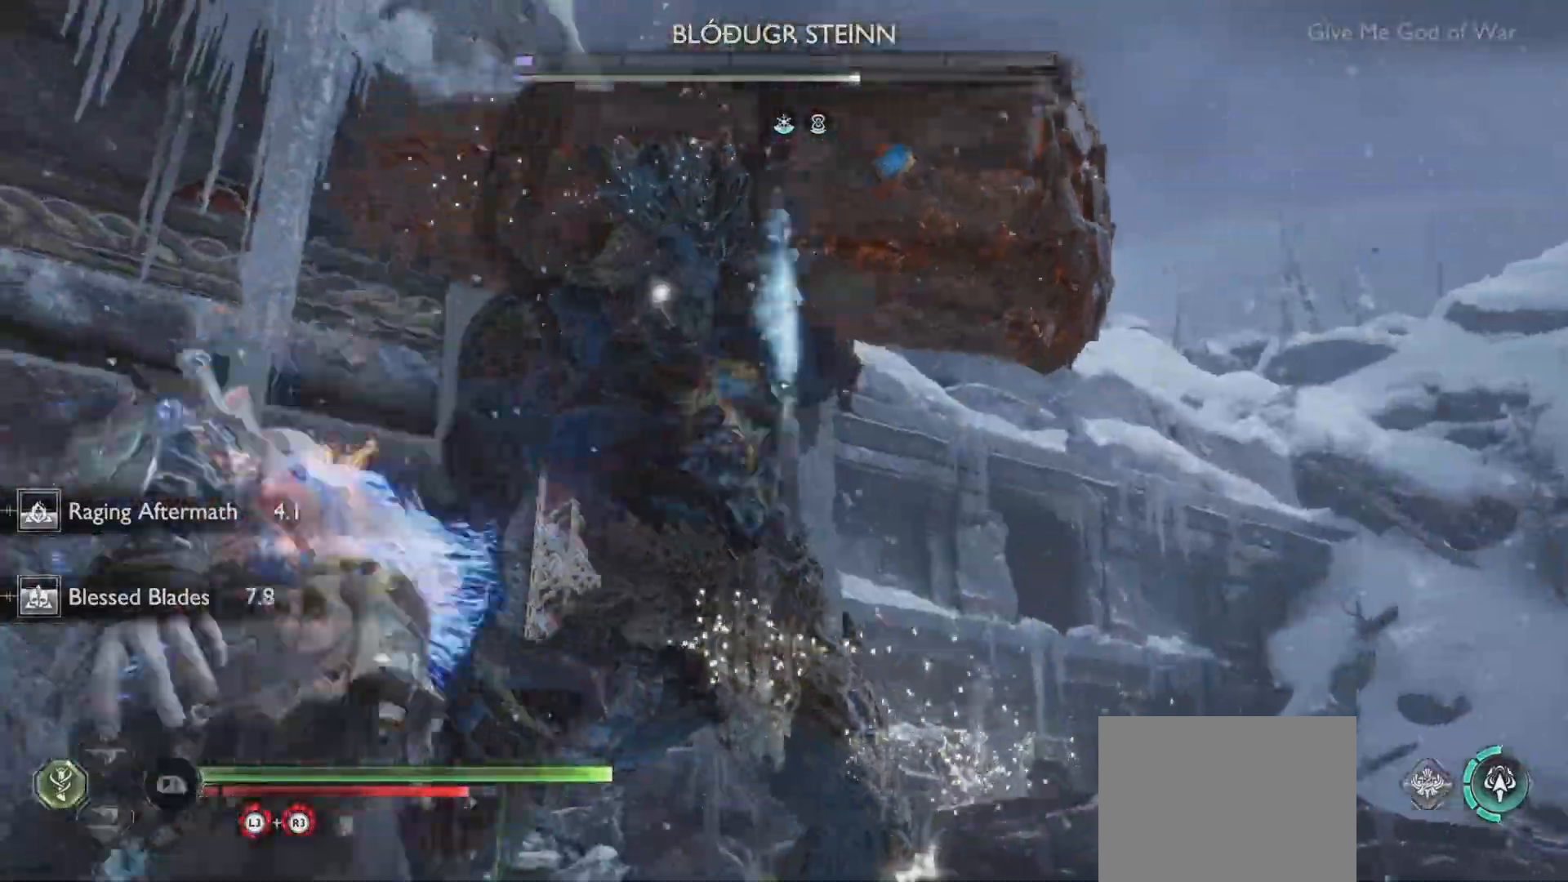
{"buttons": [], "left_stick": "center", "right_stick": "center", "events": [[150, "L1", "up"], [184, "SQUARE", "up"], [367, "R1", "up"]]}
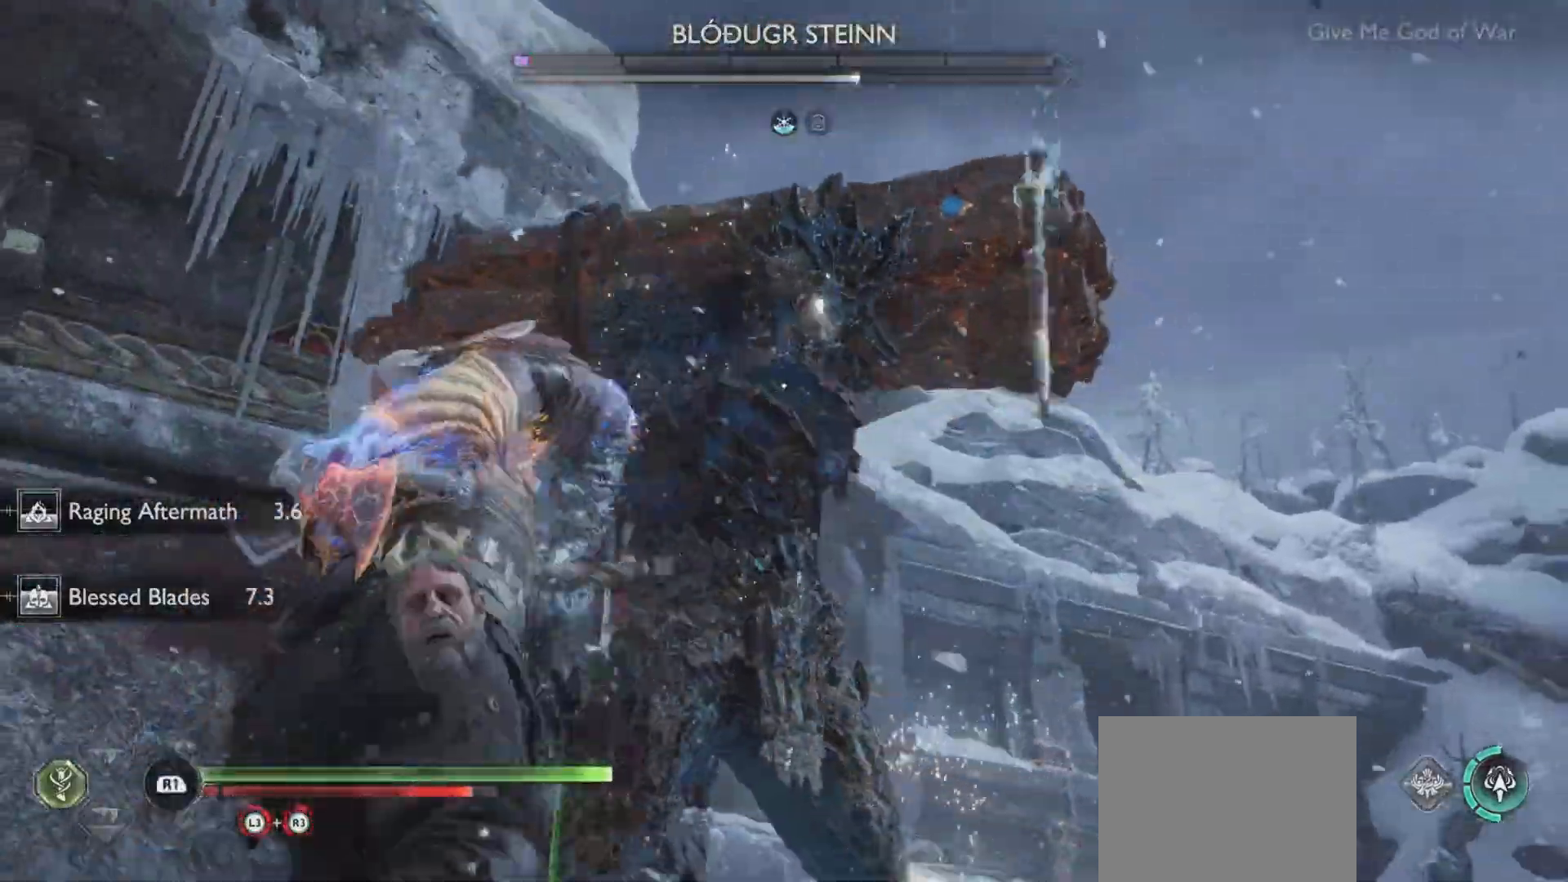
{"buttons": ["CIRCLE", "L2"], "left_stick": "center", "right_stick": "center", "events": [[334, "L2", "down"], [384, "CIRCLE", "down"]]}
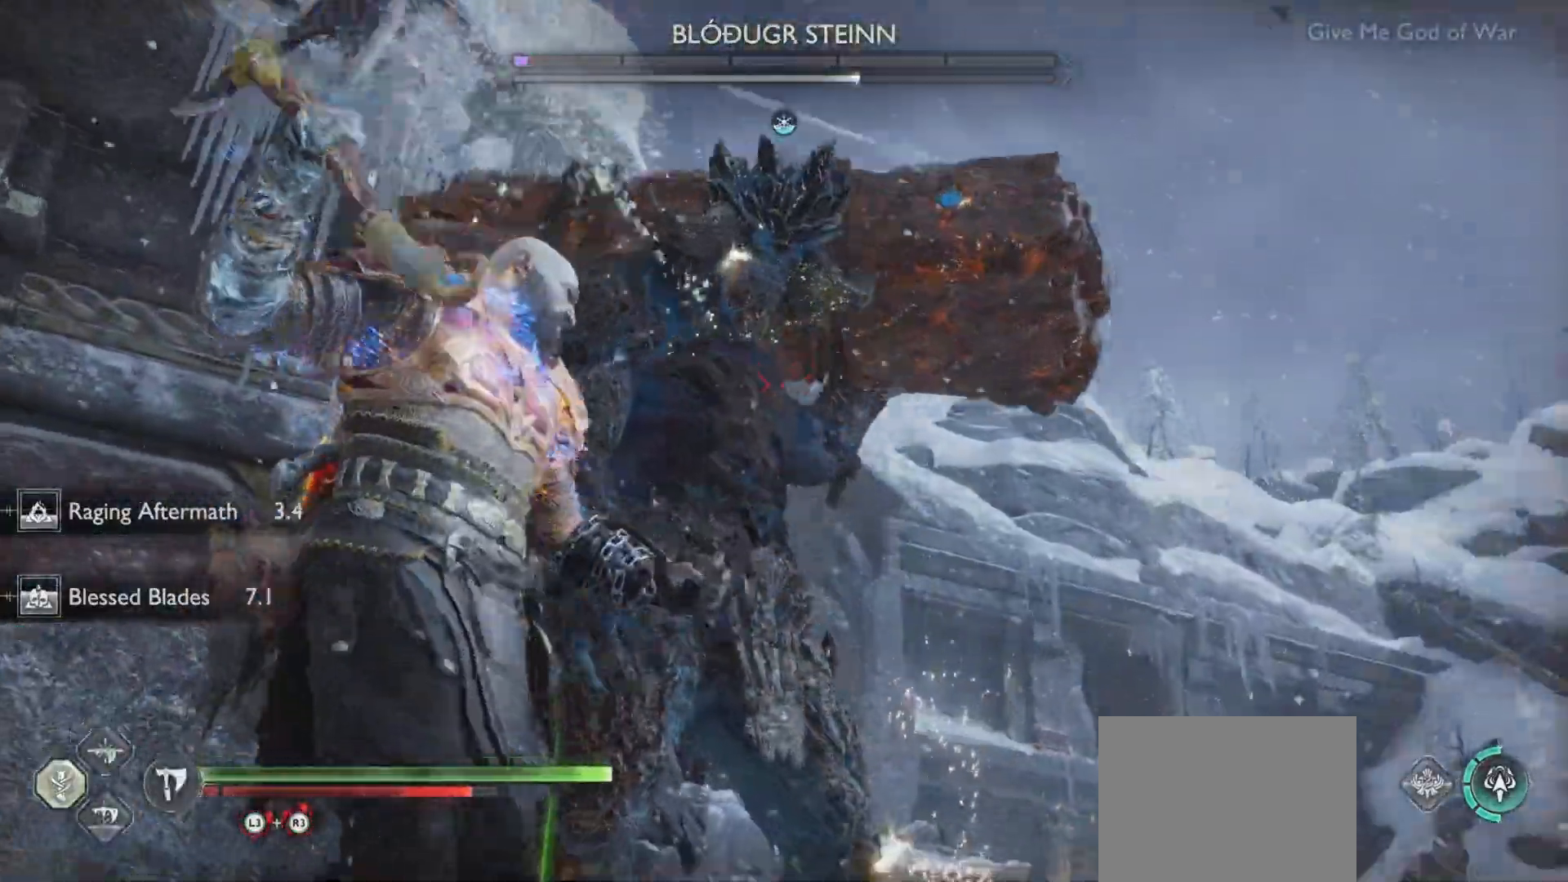
{"buttons": ["R1"], "left_stick": "center", "right_stick": "center", "events": [[16, "CIRCLE", "up"], [33, "L2", "up"], [183, "right_stick", "up-left"], [300, "R1", "down"], [333, "right_stick", "down"], [500, "right_stick", "center"]]}
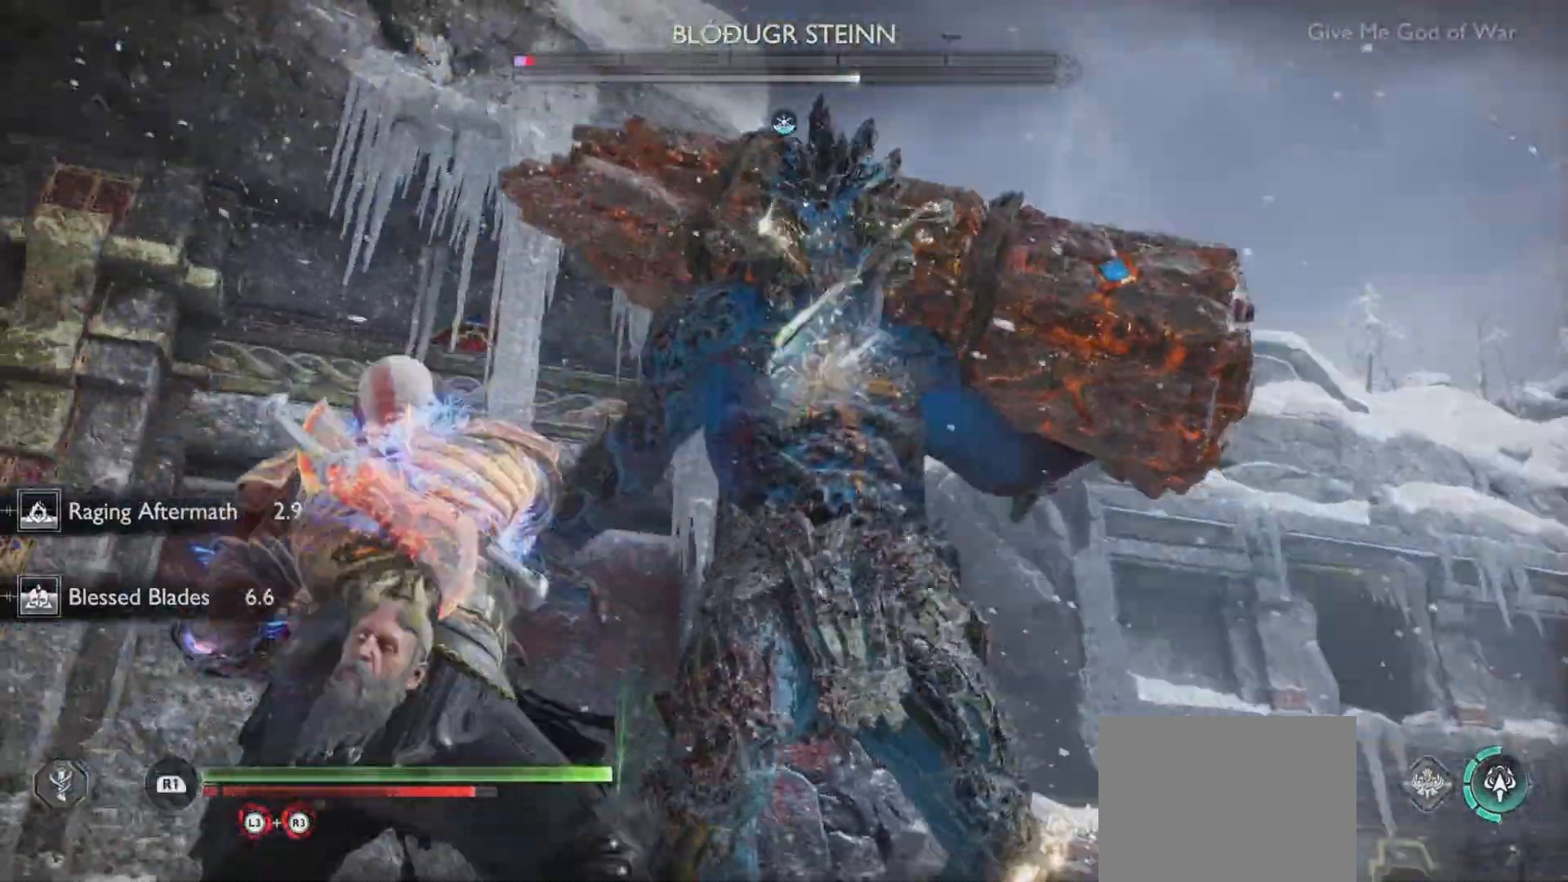
{"buttons": ["CIRCLE", "L2"], "left_stick": "center", "right_stick": "center", "events": [[83, "R1", "up"], [284, "L2", "down"], [334, "CIRCLE", "down"]]}
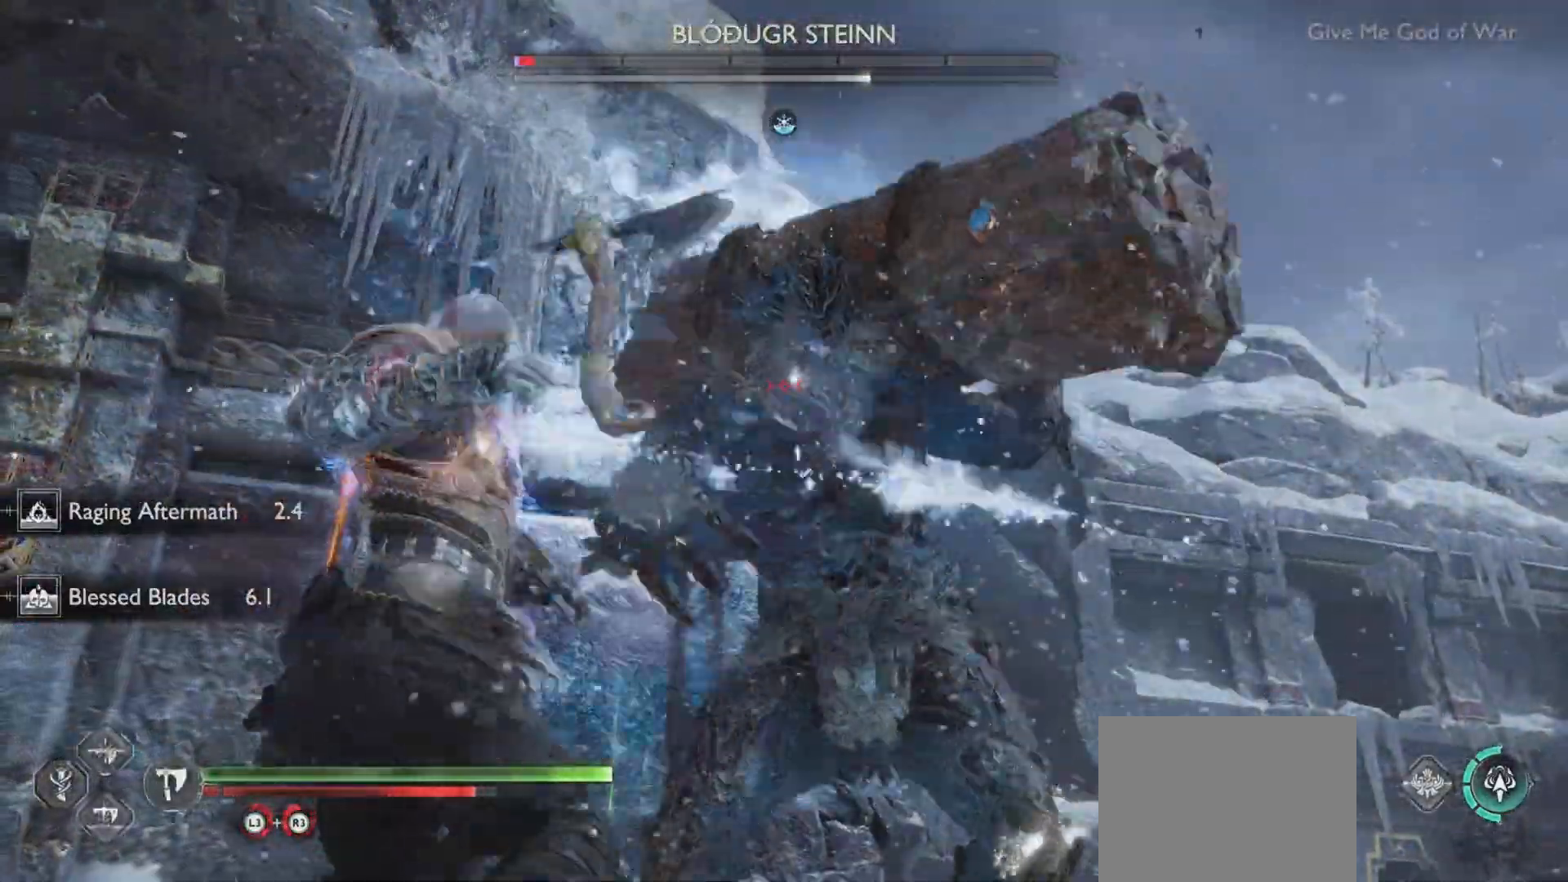
{"buttons": ["CIRCLE", "L1", "DPAD_LEFT"], "left_stick": "center", "right_stick": "center", "events": [[16, "CIRCLE", "up"], [133, "right_stick", "up-left"], [183, "L2", "up"], [450, "DPAD_LEFT", "down"], [467, "L1", "down"], [467, "right_stick", "center"], [500, "CIRCLE", "down"]]}